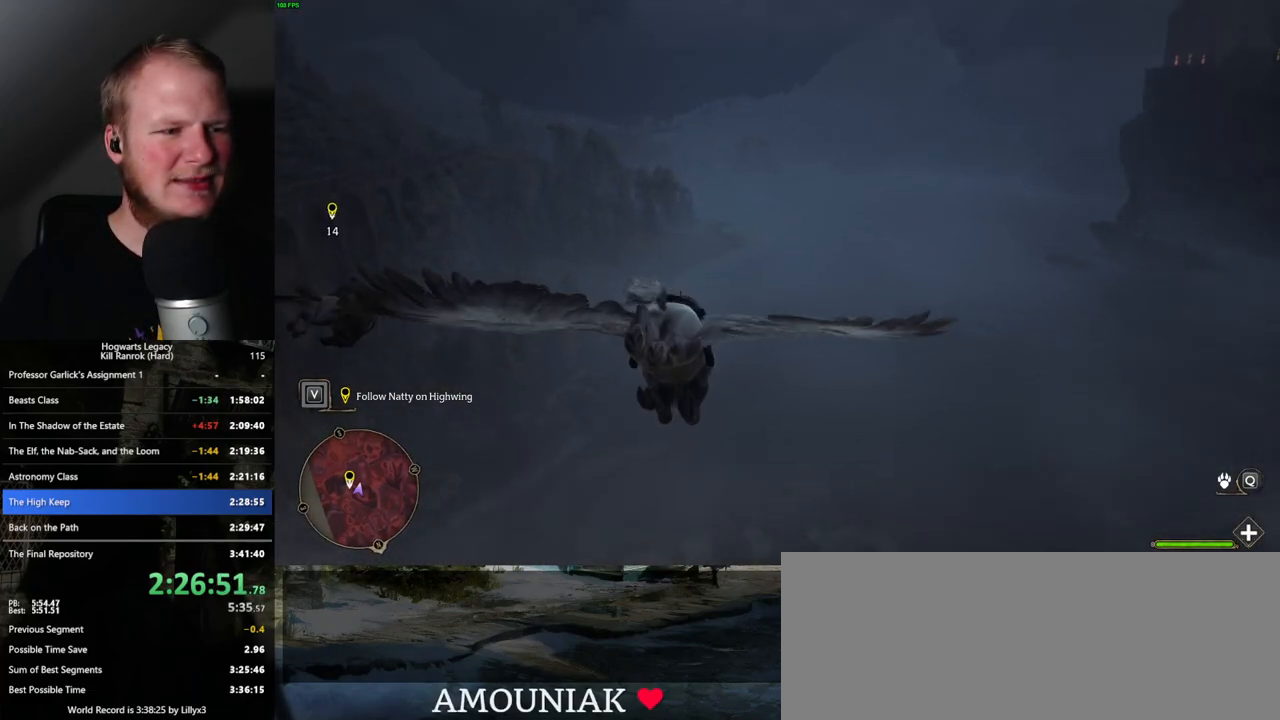
Gameplay with keyboard and mouse; each line is a JSON object with the keys and mouse buttons held at the frame after it. "events" lists presses ("down") and releases ("up") of ".", "/", "0", "1", "2", "3", "4", "5", "6", "7", "8", "9", "a", "alt_l", "alt_r", "b", "backslash", "backspace", "c", "caps_lock", "comma", "ctrl_l", "ctrl_r", "d", "e", "equals", "escape", "f", "f1", "f10", "f11", "f12", "f2", "f3", "f4", "f5", "f6", "f7", "f8", "f9", "g", "h", "i", "j", "k", "l", "lbracket", "m", "minus", "n", "o", "p", "q", "quote", "r", "rbracket", "return", "s", "semicolon", "shift_l", "shift_r", "space", "super_l", "super_r", "t", "tab", "tilde", "u", "v", "w", "x", "y", "z", "mouse_left", "mouse_wheel", "mouse_right", "mouse_mb4" and "mouse_mb5" between this image and that frame as [ms after this image, input, new state], when the widget could be followed in between. "mouse_left", "mouse_wheel", "mouse_right", "mouse_mb4", "mouse_mb5" = the "left", "wheel", "right", "mb4", "mb5" buttons of the "mouse" list. No other keys are recorded. "wheel" means that the mouse wheel is clicked or scrolled. Mouse movement is not recorded.
{"keys": ["ctrl_l", "w"], "mouse": [], "events": [[33, "ctrl_l", "up"], [483, "ctrl_l", "down"]]}
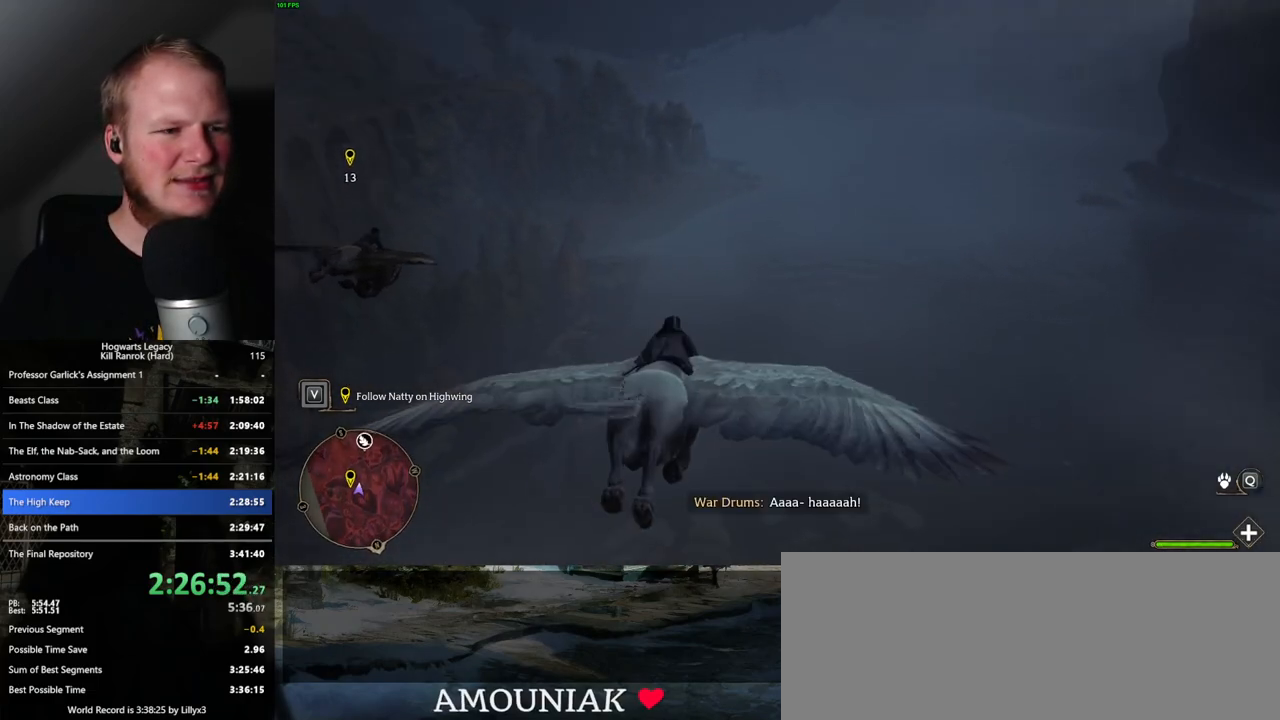
{"keys": ["w"], "mouse": [], "events": [[433, "ctrl_l", "up"]]}
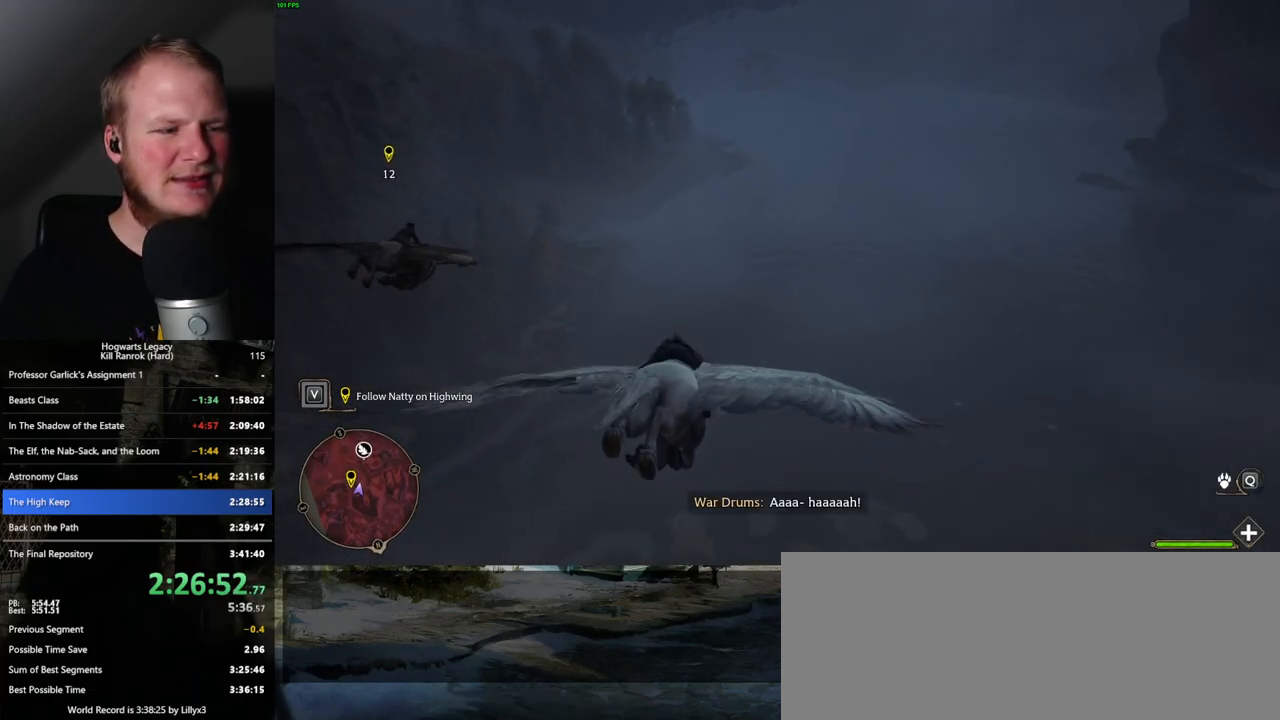
{"keys": ["w"], "mouse": [], "events": [[117, "ctrl_l", "down"], [417, "ctrl_l", "up"]]}
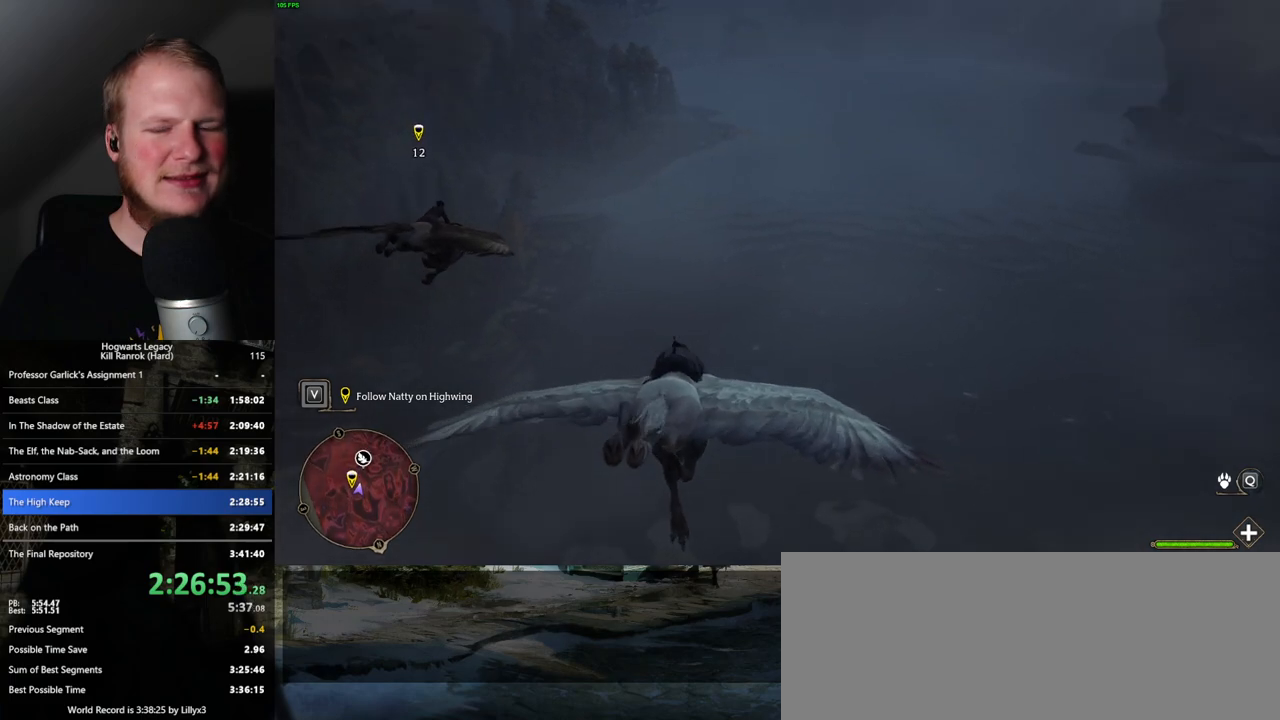
{"keys": ["ctrl_l", "w"], "mouse": [], "events": [[100, "ctrl_l", "down"], [300, "ctrl_l", "up"], [500, "ctrl_l", "down"]]}
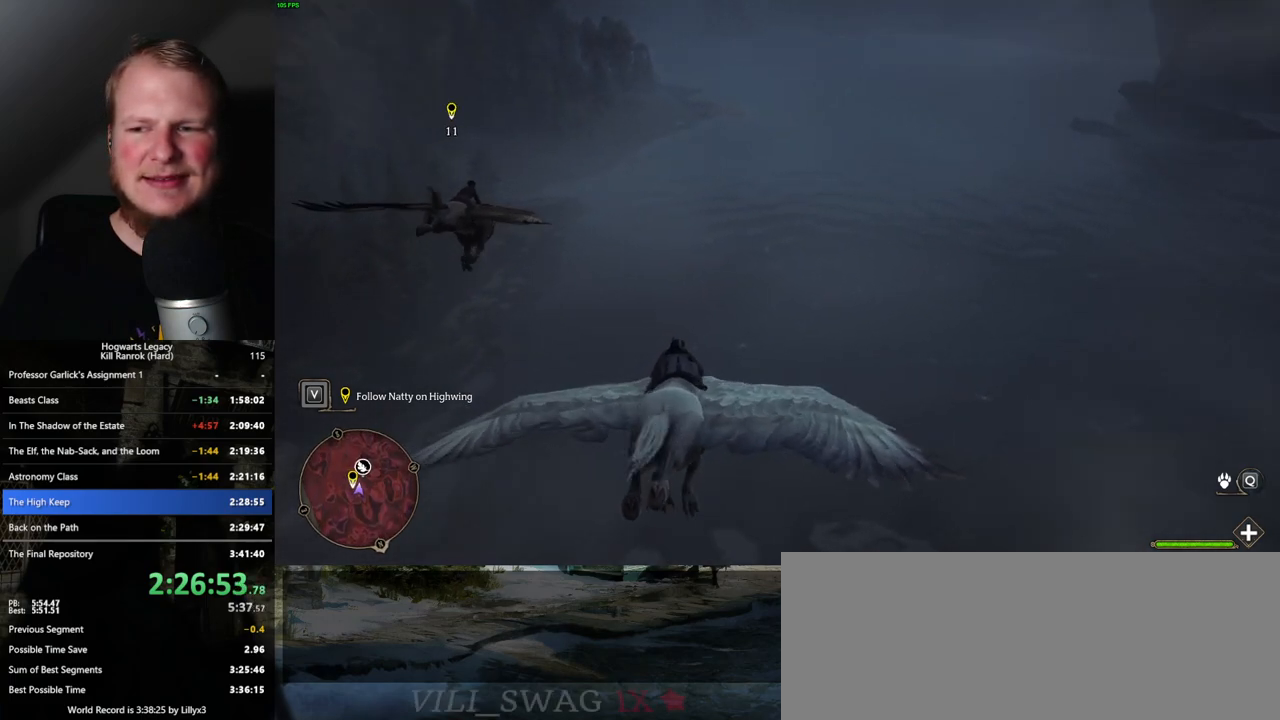
{"keys": ["ctrl_l", "w"], "mouse": [], "events": [[250, "ctrl_l", "up"], [367, "ctrl_l", "down"]]}
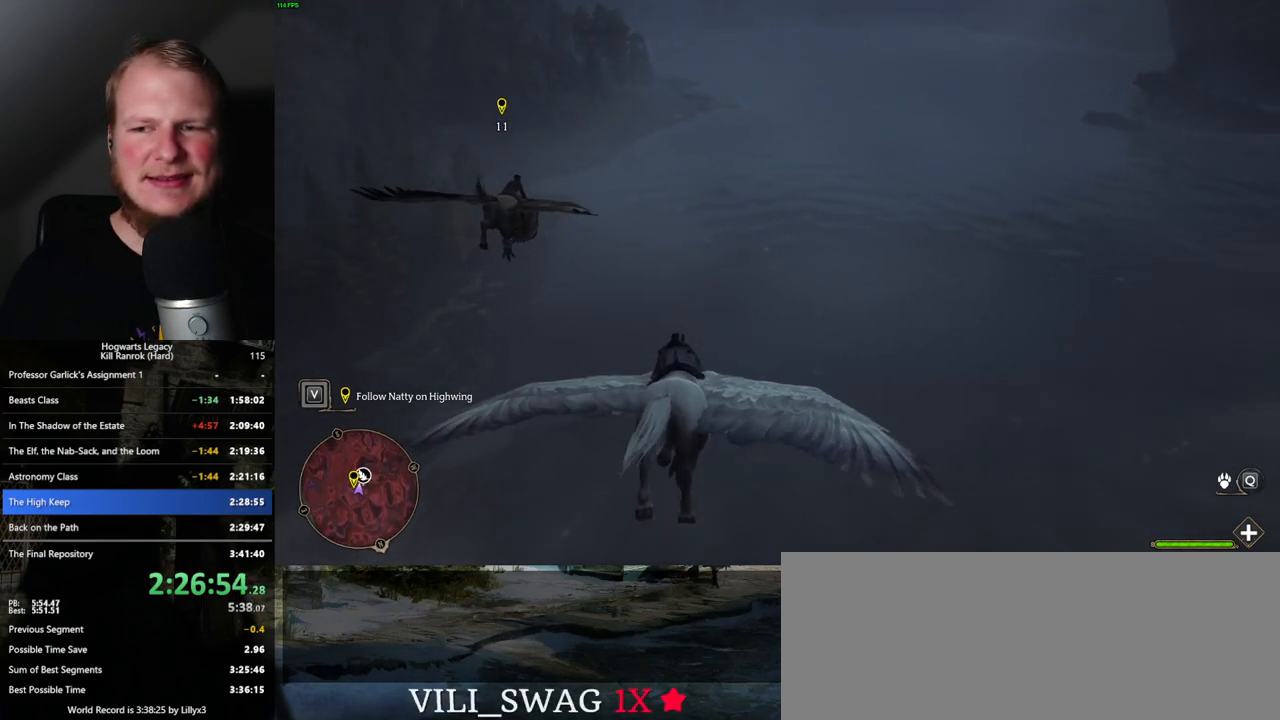
{"keys": ["w"], "mouse": [], "events": [[133, "ctrl_l", "up"]]}
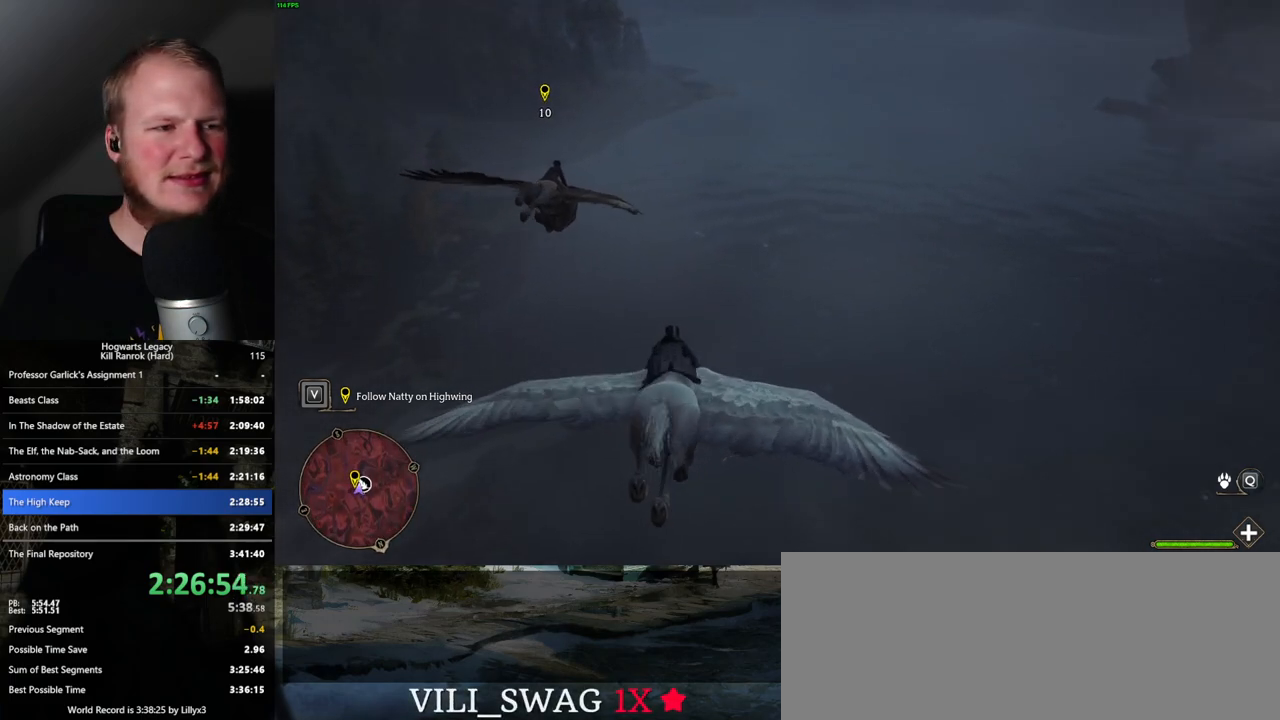
{"keys": ["w"], "mouse": [], "events": [[100, "w", "up"], [200, "w", "down"]]}
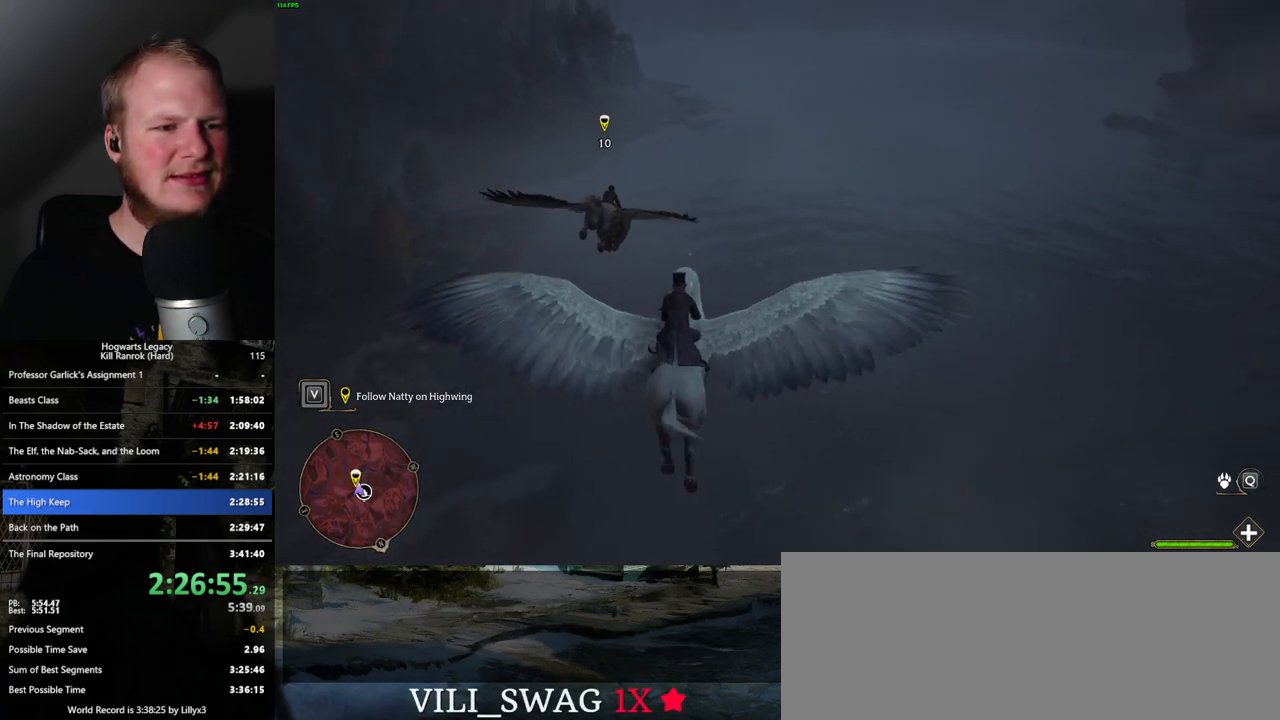
{"keys": ["w"], "mouse": [], "events": [[217, "ctrl_l", "down"], [500, "ctrl_l", "up"]]}
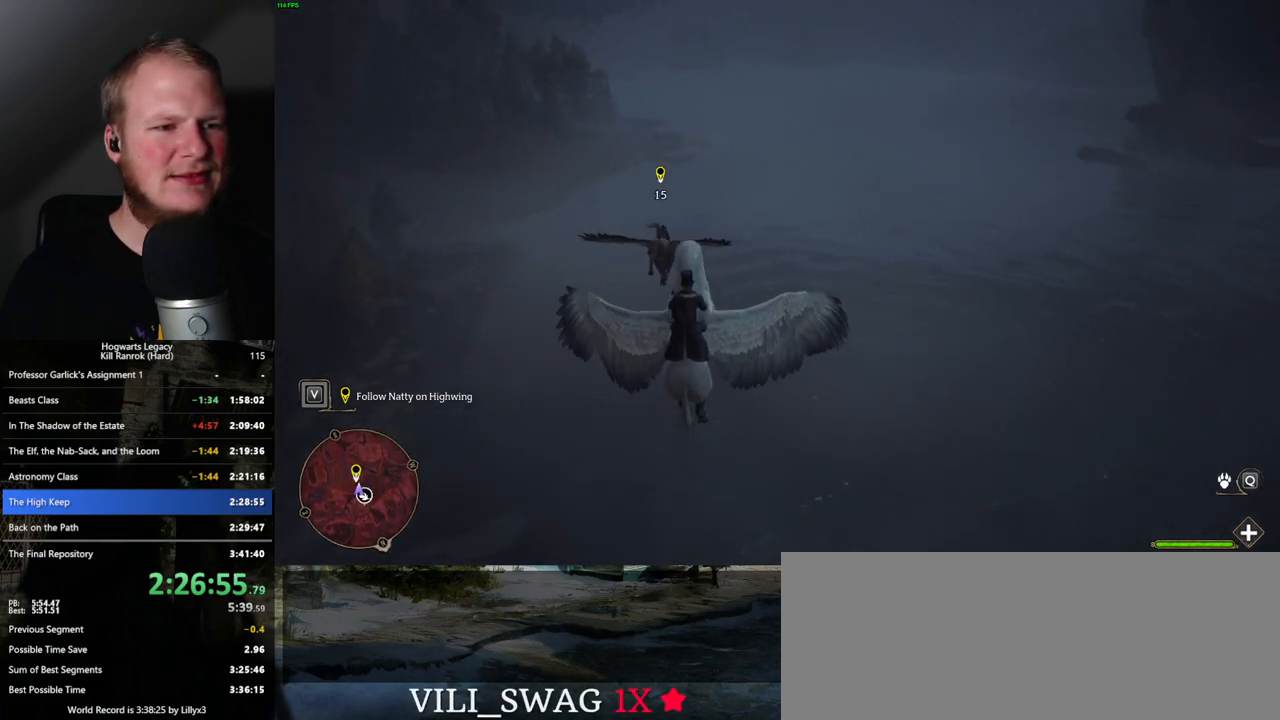
{"keys": ["shift_l", "w"], "mouse": [], "events": [[150, "ctrl_l", "down"], [233, "ctrl_l", "up"], [450, "shift_l", "down"]]}
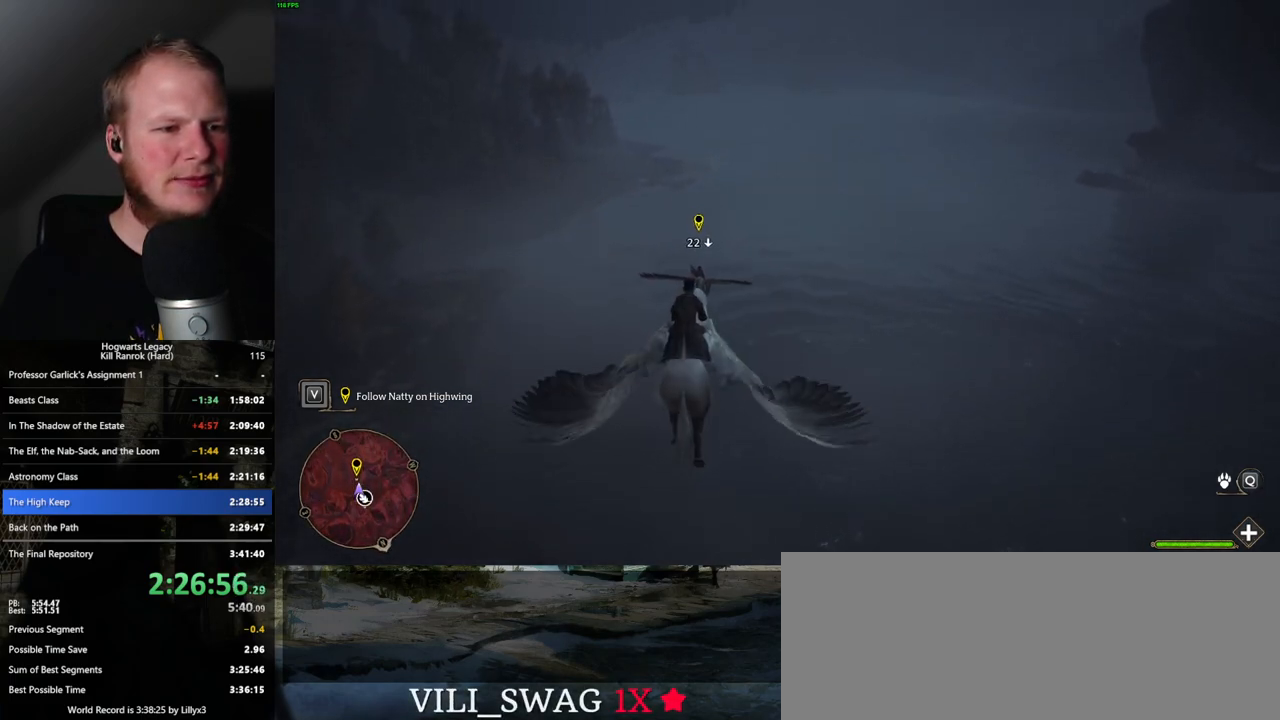
{"keys": ["ctrl_l", "w"], "mouse": [], "events": [[67, "shift_l", "up"], [317, "ctrl_l", "down"]]}
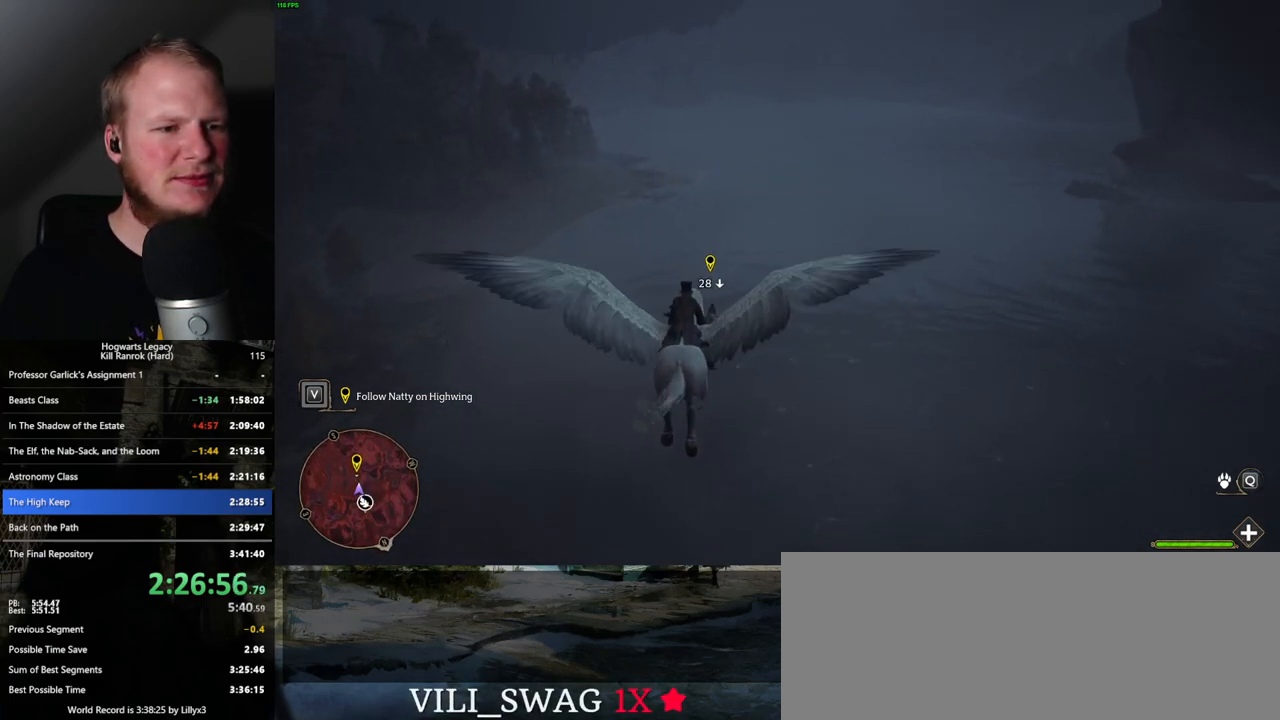
{"keys": ["ctrl_l", "w"], "mouse": [], "events": []}
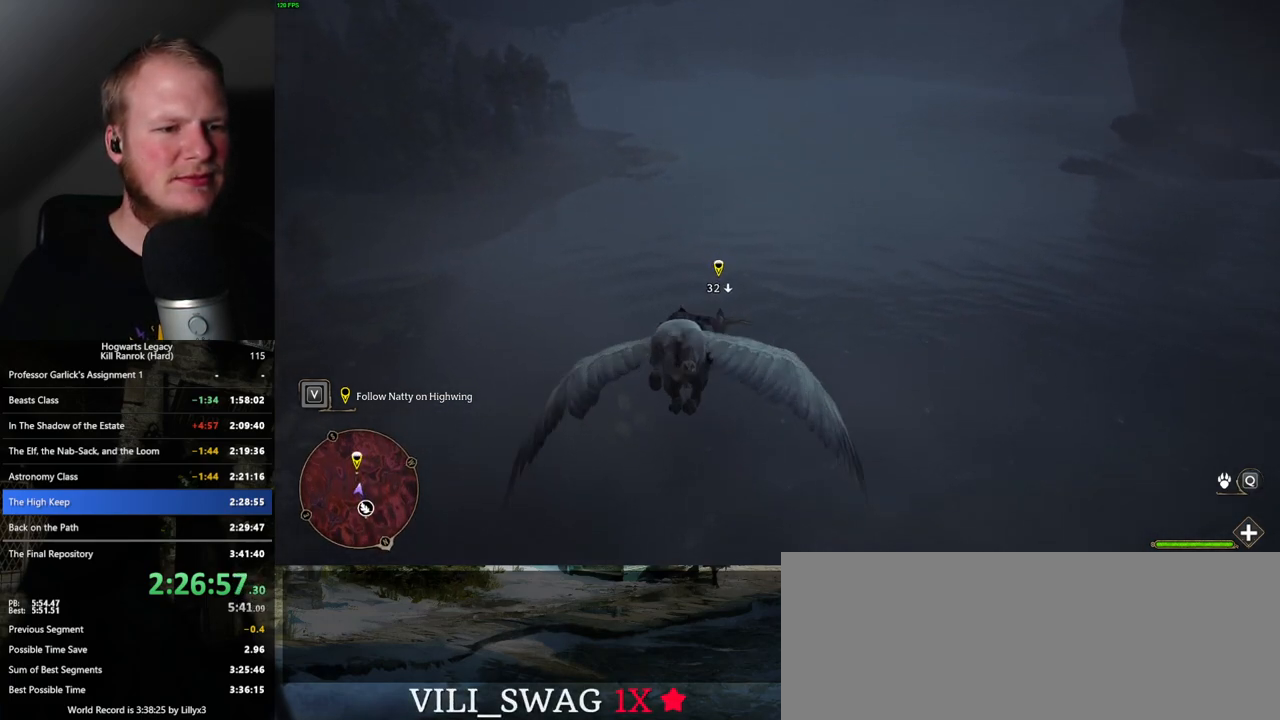
{"keys": ["w"], "mouse": [], "events": [[50, "ctrl_l", "up"], [183, "ctrl_l", "down"], [333, "ctrl_l", "up"]]}
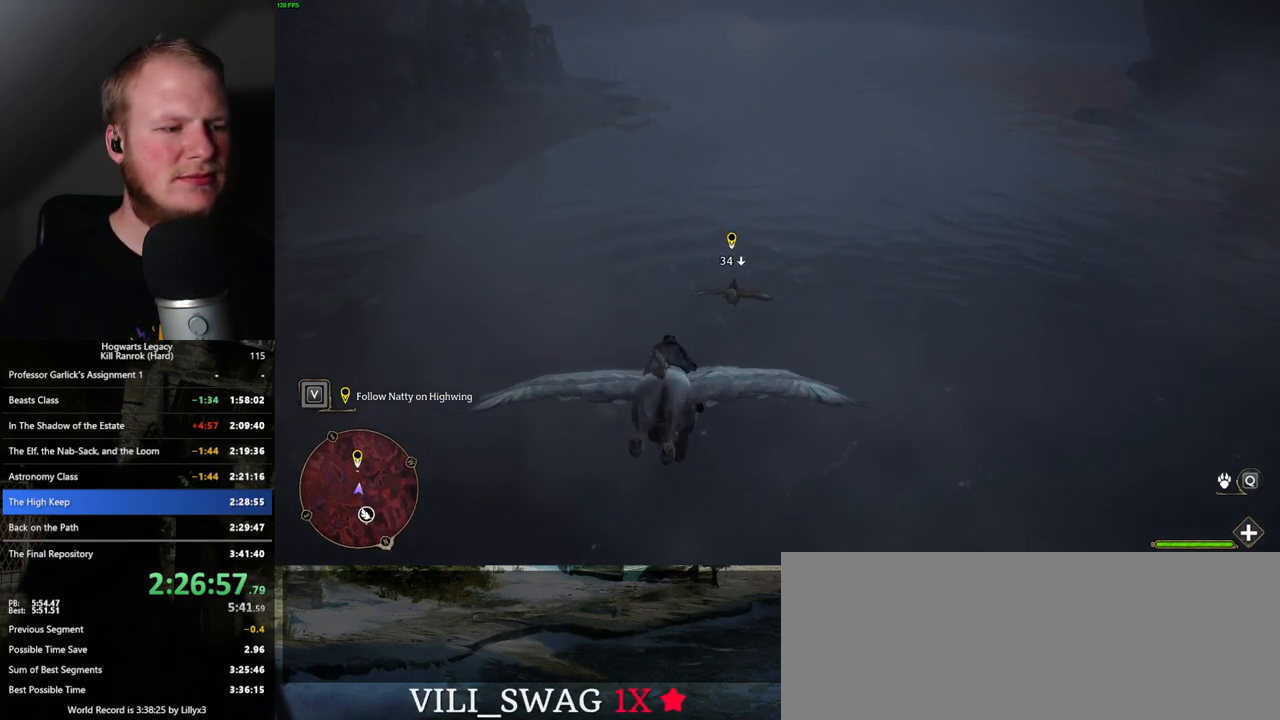
{"keys": ["ctrl_l", "w"], "mouse": [], "events": [[50, "ctrl_l", "down"], [233, "ctrl_l", "up"], [400, "ctrl_l", "down"]]}
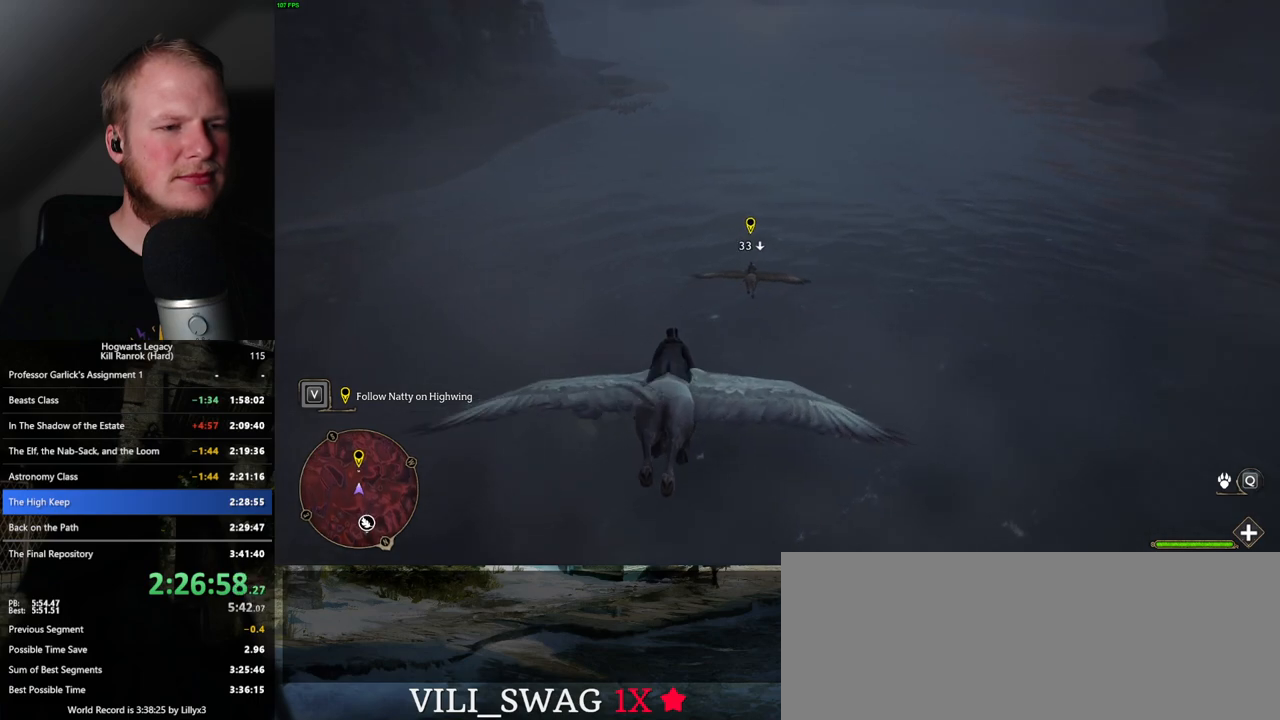
{"keys": ["ctrl_l", "w"], "mouse": [], "events": [[200, "ctrl_l", "up"], [383, "ctrl_l", "down"]]}
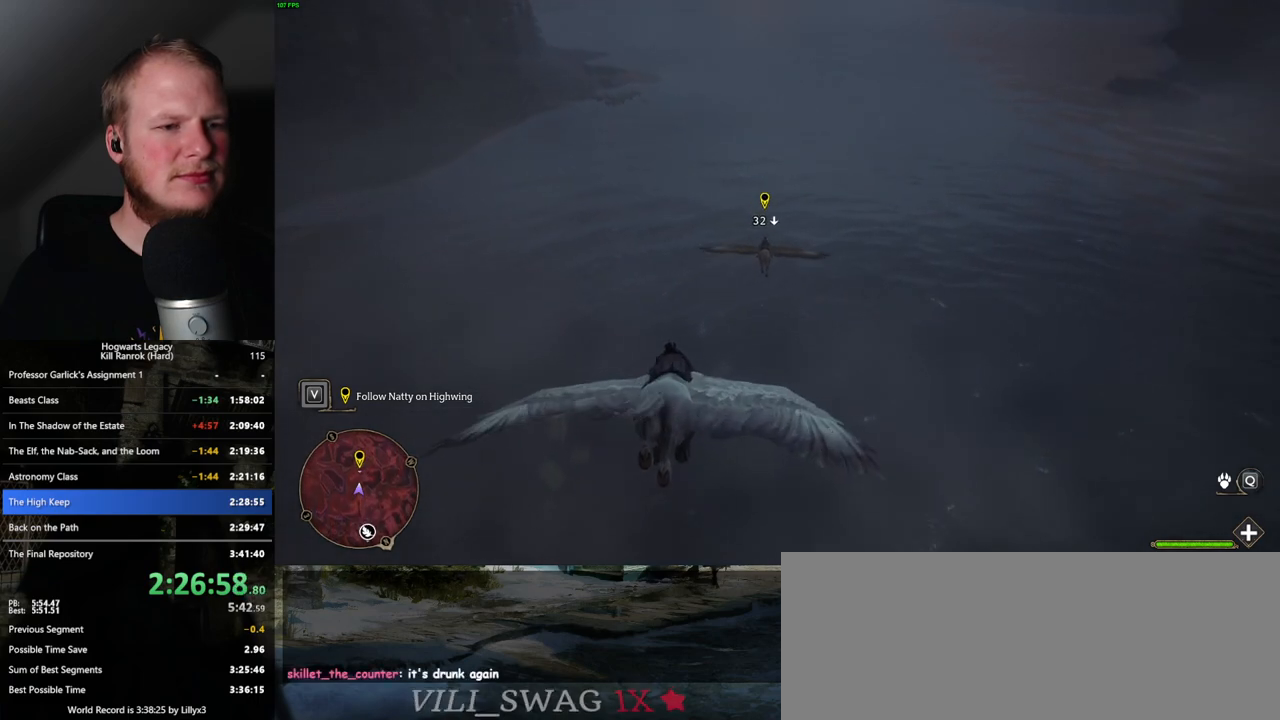
{"keys": ["w"], "mouse": [], "events": [[50, "ctrl_l", "up"], [333, "ctrl_l", "down"], [500, "ctrl_l", "up"]]}
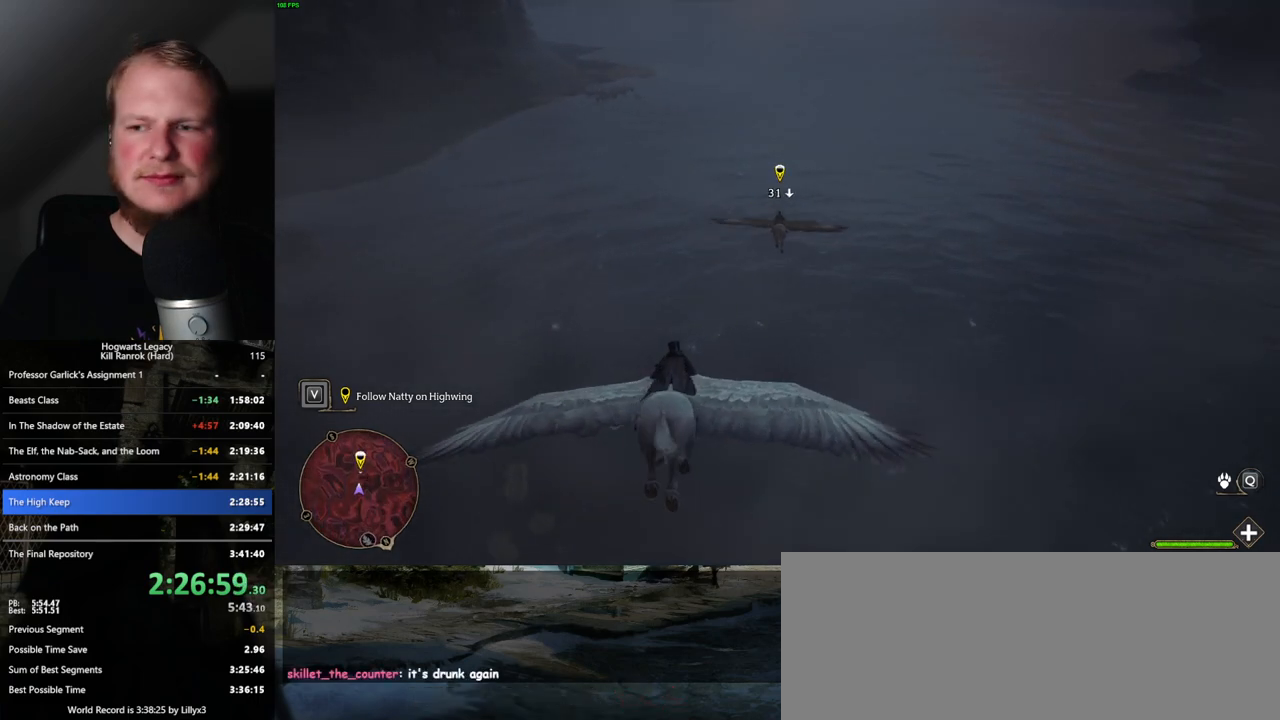
{"keys": ["ctrl_l", "w"], "mouse": [], "events": [[417, "ctrl_l", "down"]]}
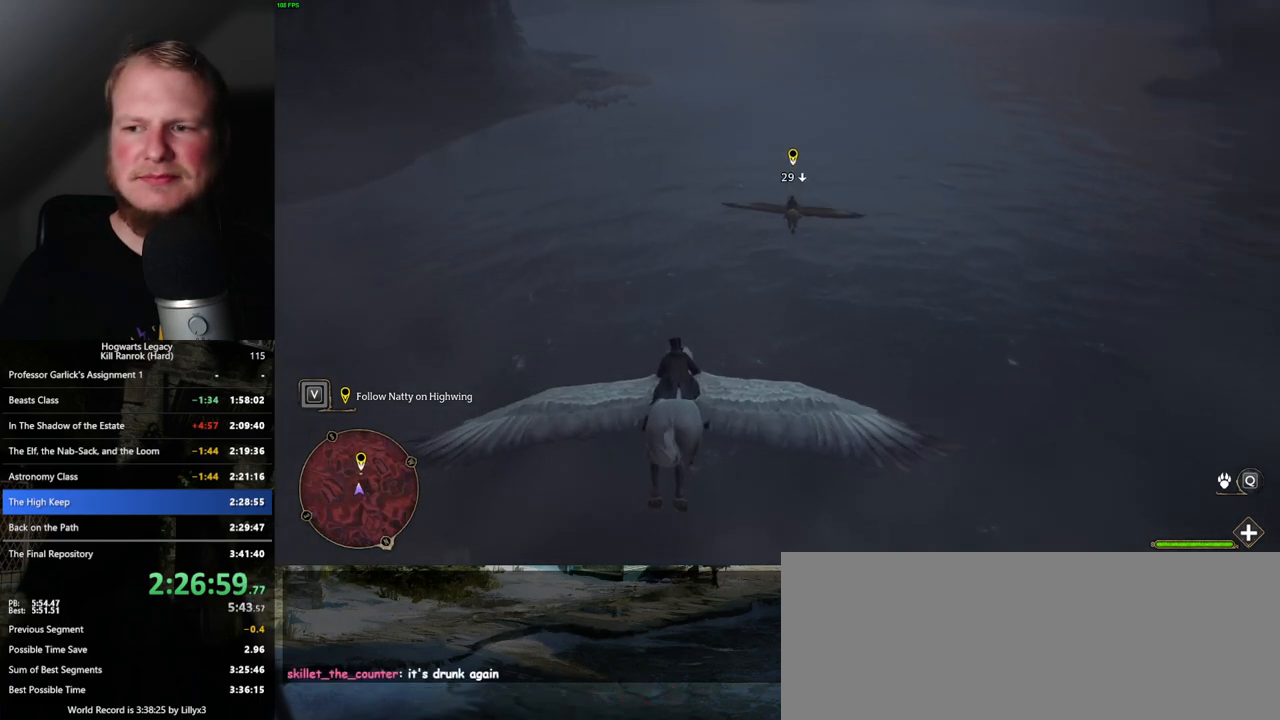
{"keys": ["w"], "mouse": [], "events": [[67, "ctrl_l", "up"]]}
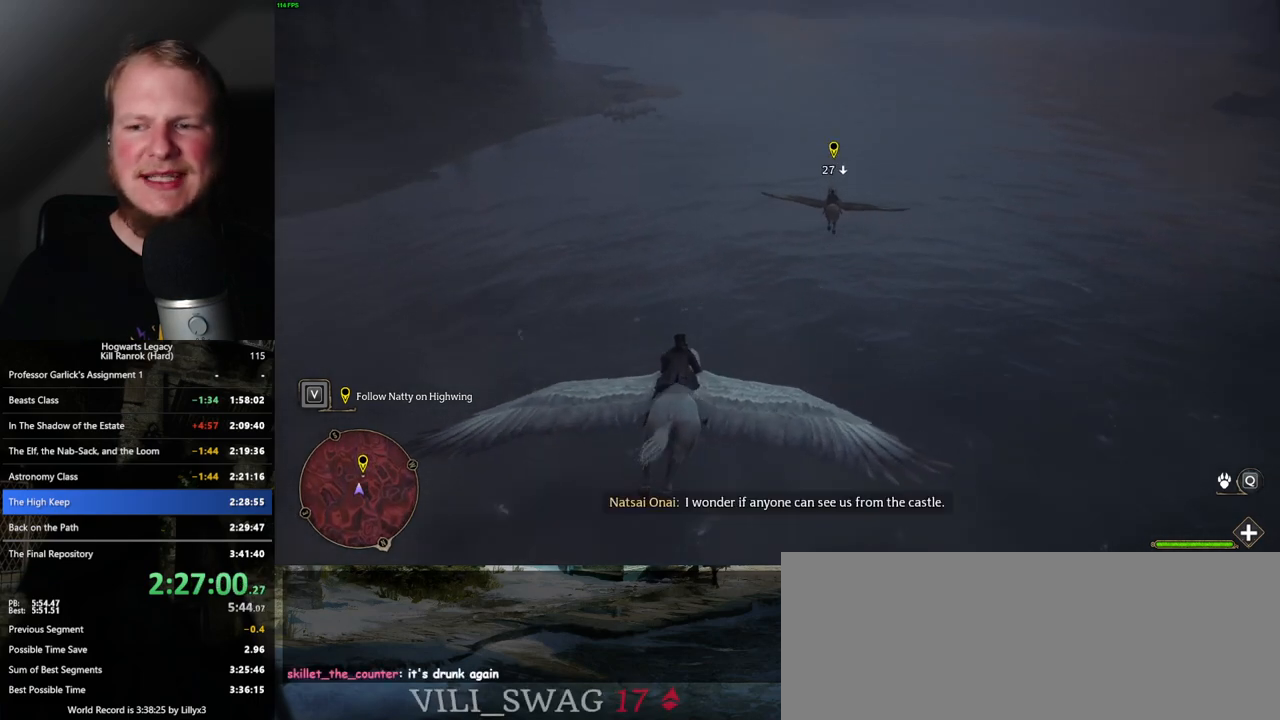
{"keys": ["w"], "mouse": [], "events": [[200, "ctrl_l", "down"], [367, "ctrl_l", "up"]]}
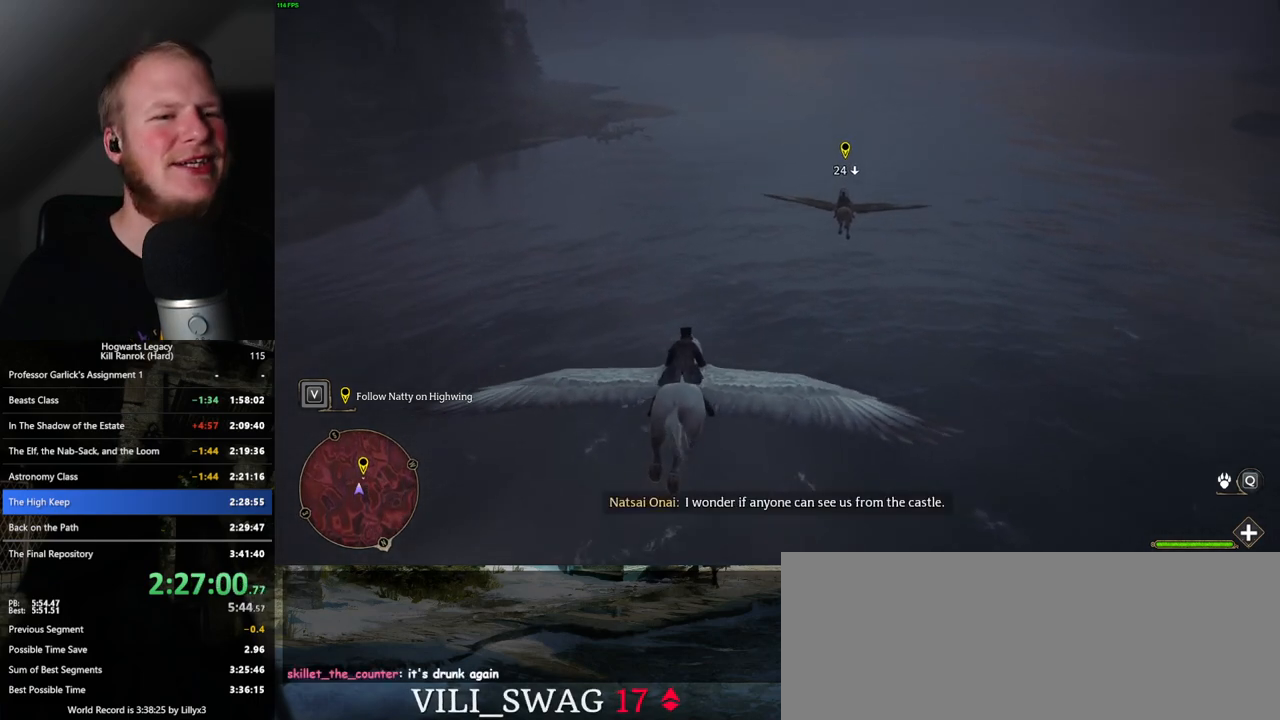
{"keys": ["w"], "mouse": [], "events": [[233, "ctrl_l", "down"], [400, "ctrl_l", "up"]]}
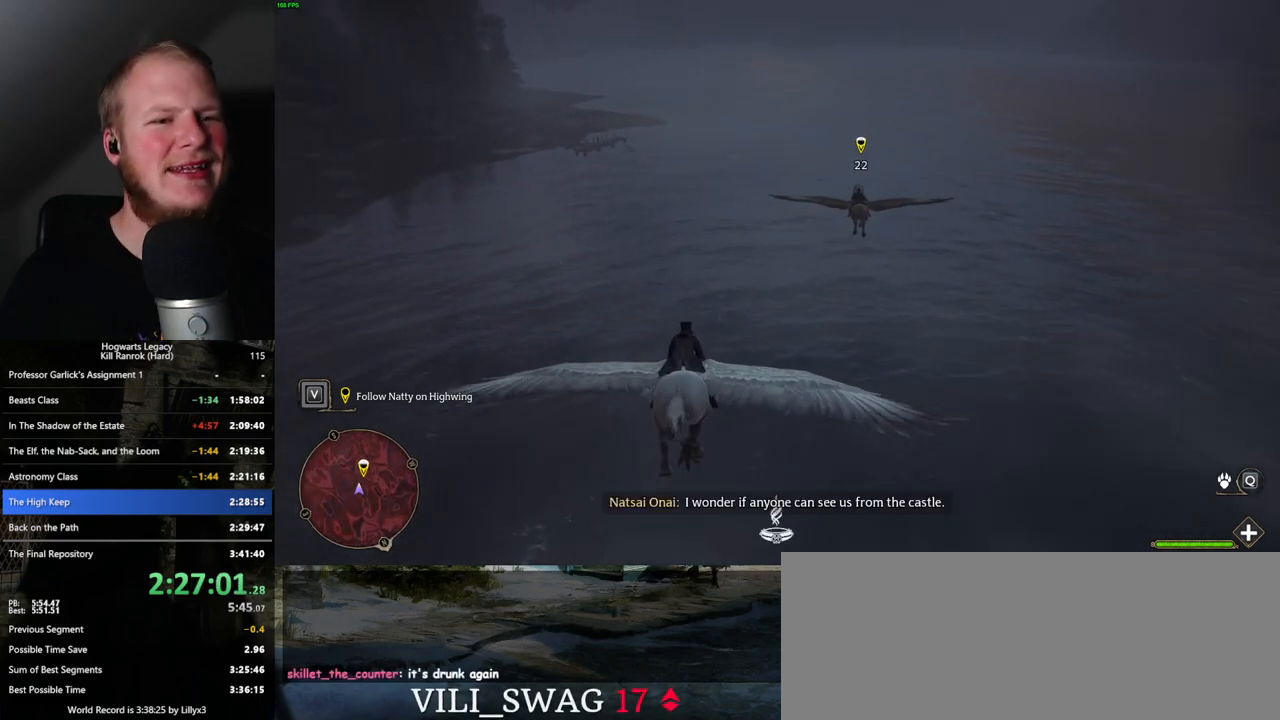
{"keys": ["w"], "mouse": [], "events": []}
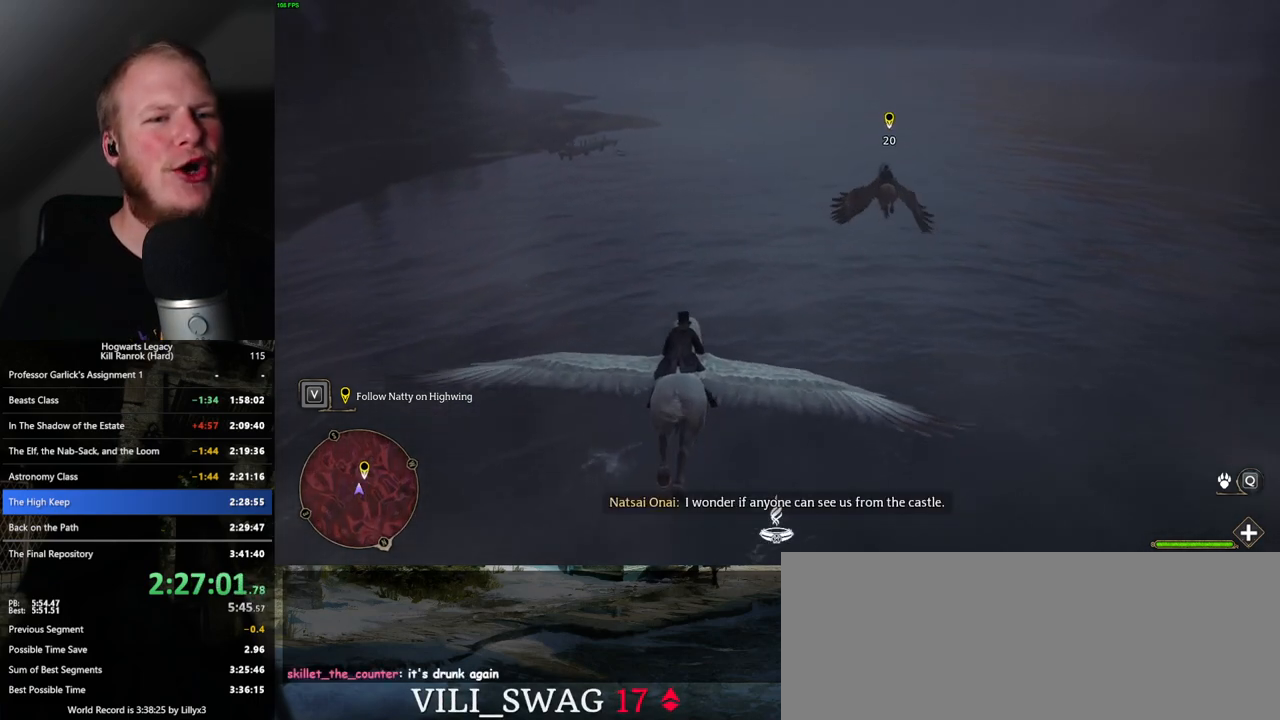
{"keys": ["w"], "mouse": [], "events": []}
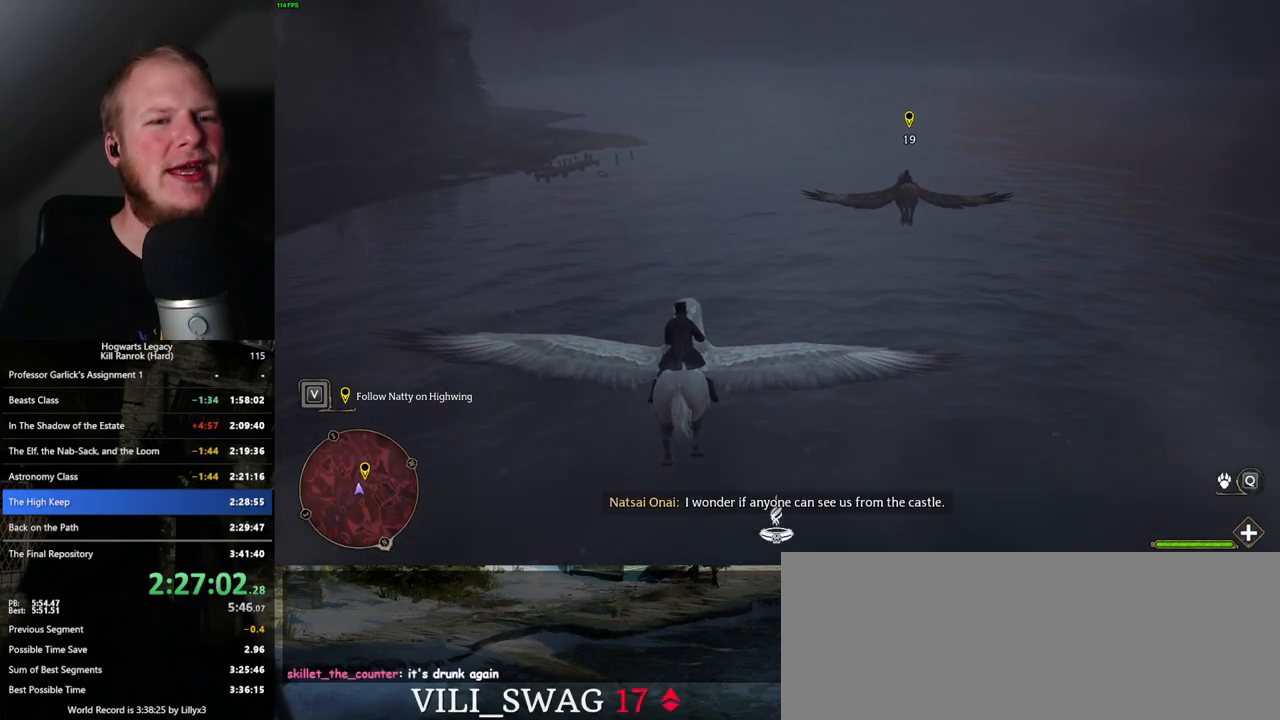
{"keys": ["w"], "mouse": [], "events": []}
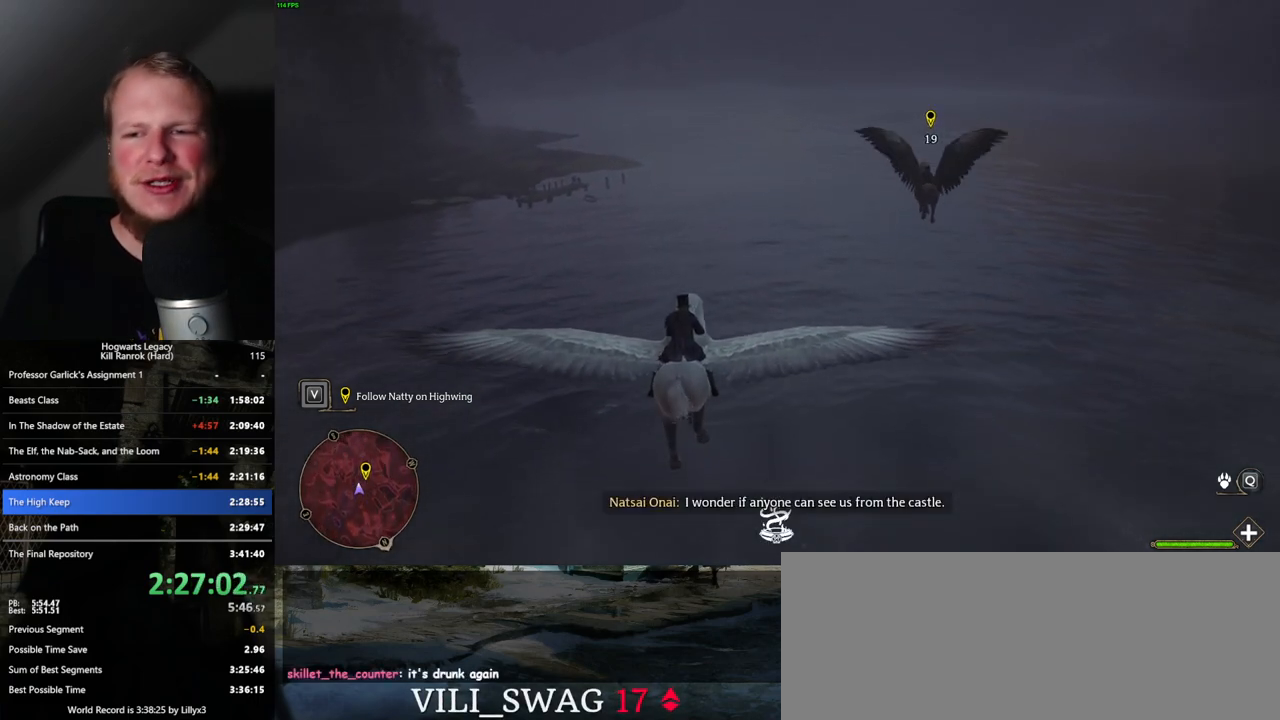
{"keys": ["w"], "mouse": [], "events": []}
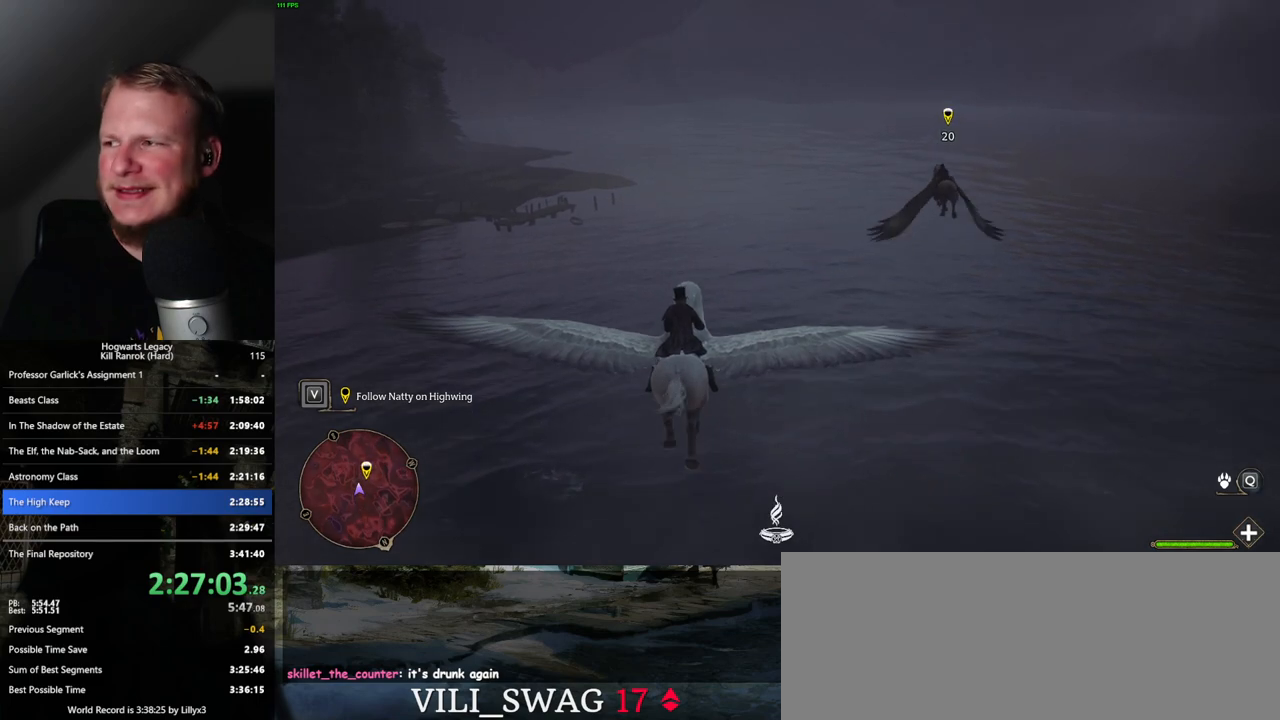
{"keys": ["w"], "mouse": [], "events": []}
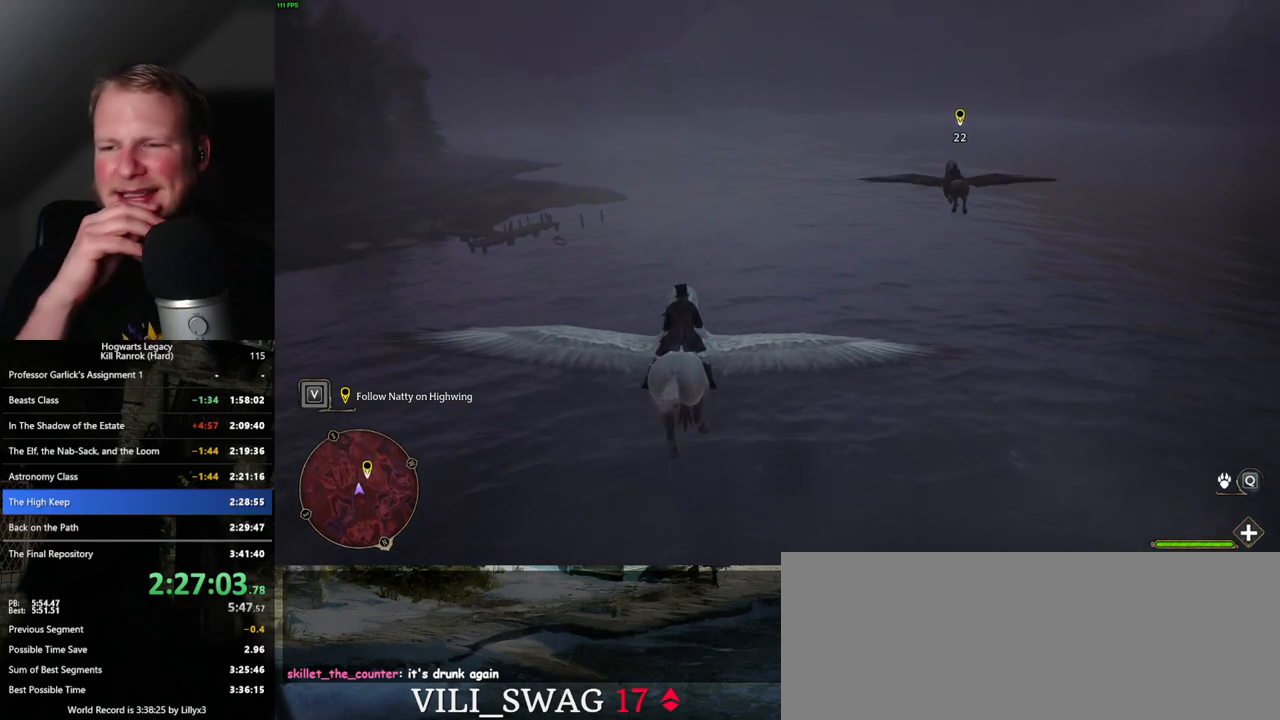
{"keys": ["w"], "mouse": [], "events": []}
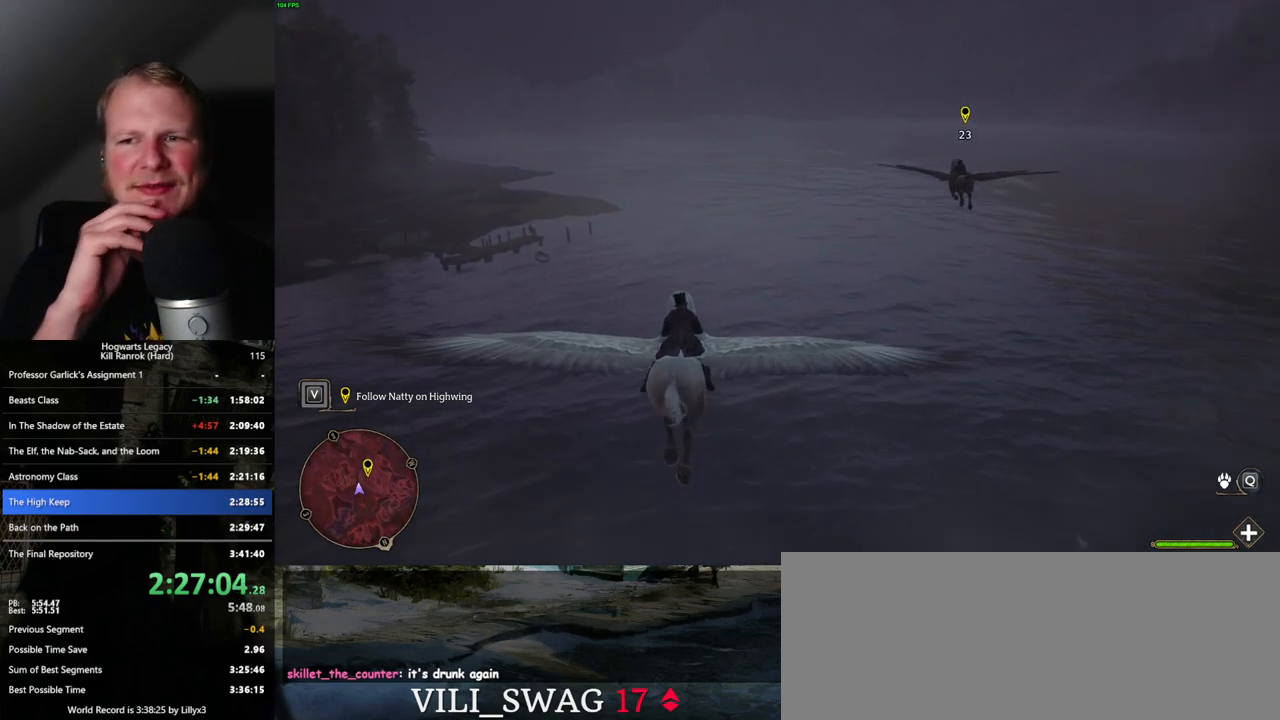
{"keys": ["w"], "mouse": [], "events": []}
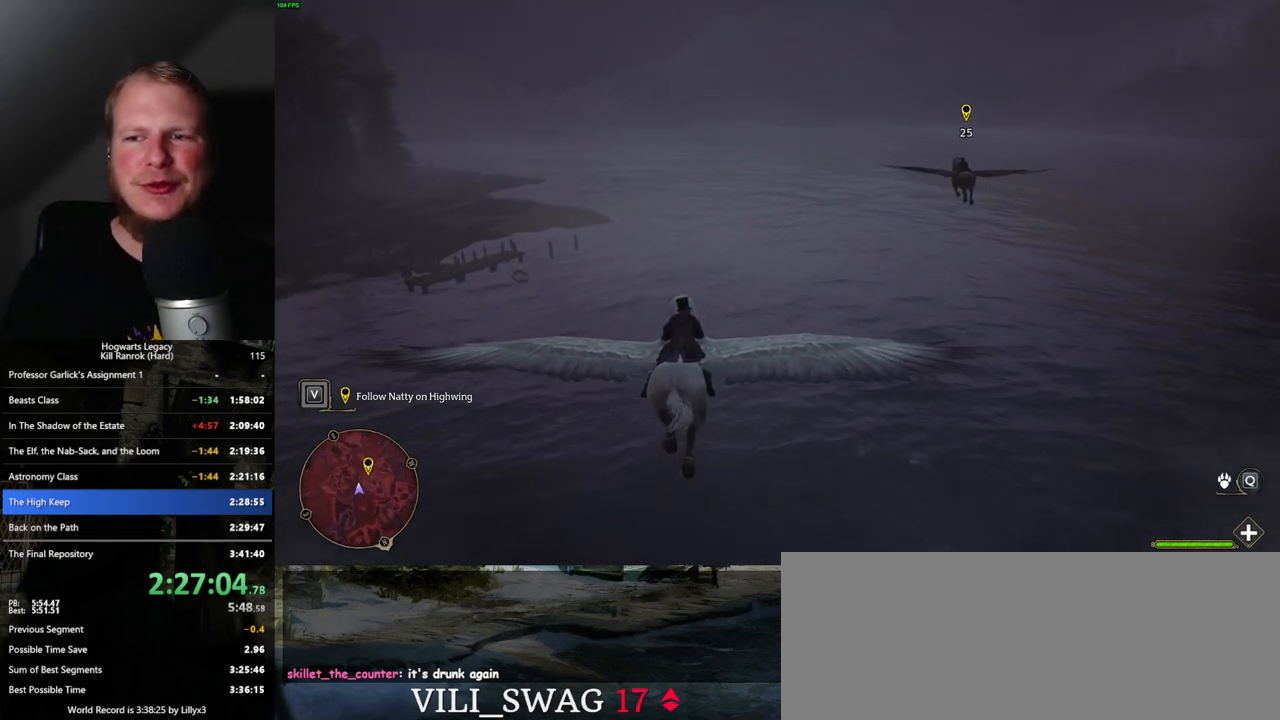
{"keys": ["w"], "mouse": [], "events": [[417, "a", "down"], [483, "a", "up"]]}
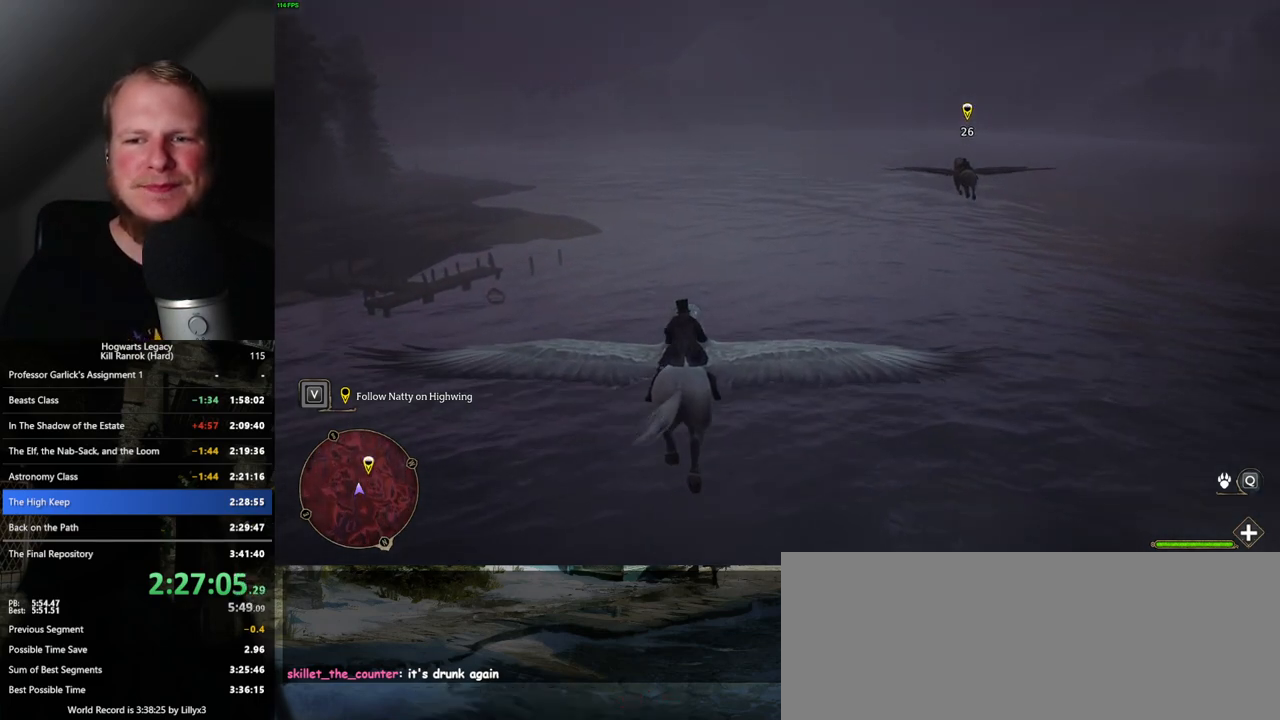
{"keys": ["w"], "mouse": [], "events": []}
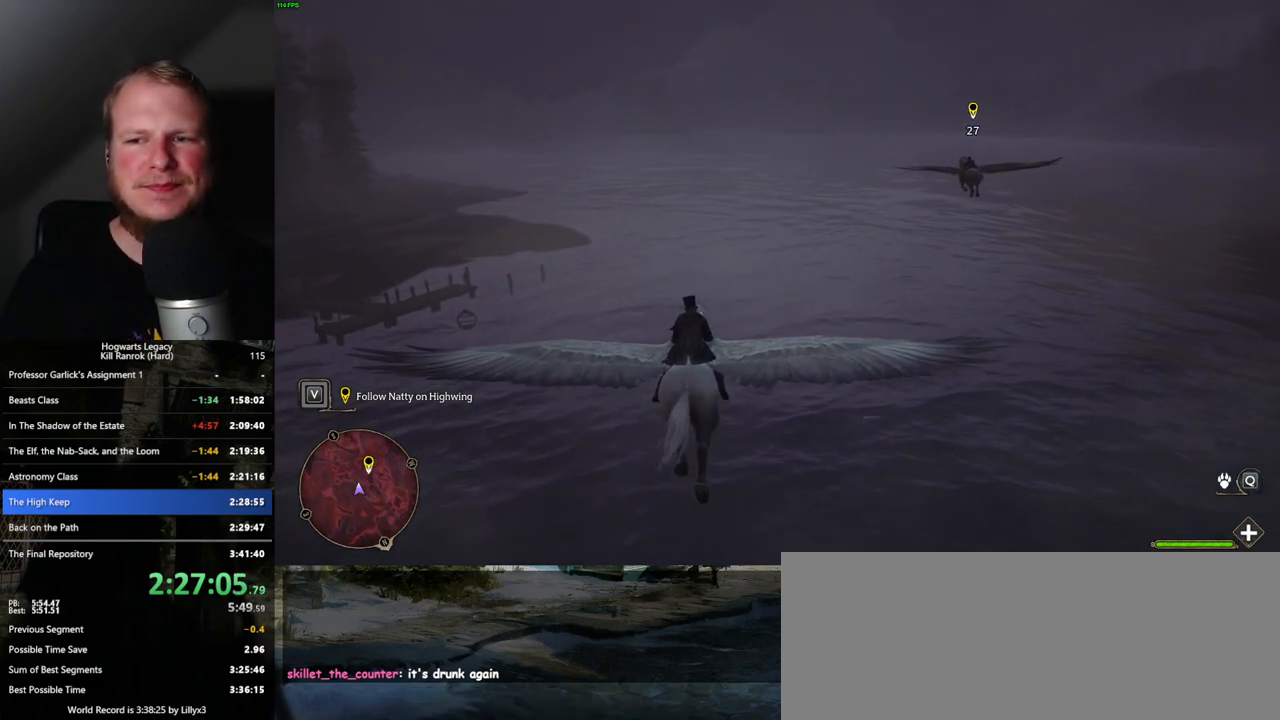
{"keys": ["w"], "mouse": [], "events": []}
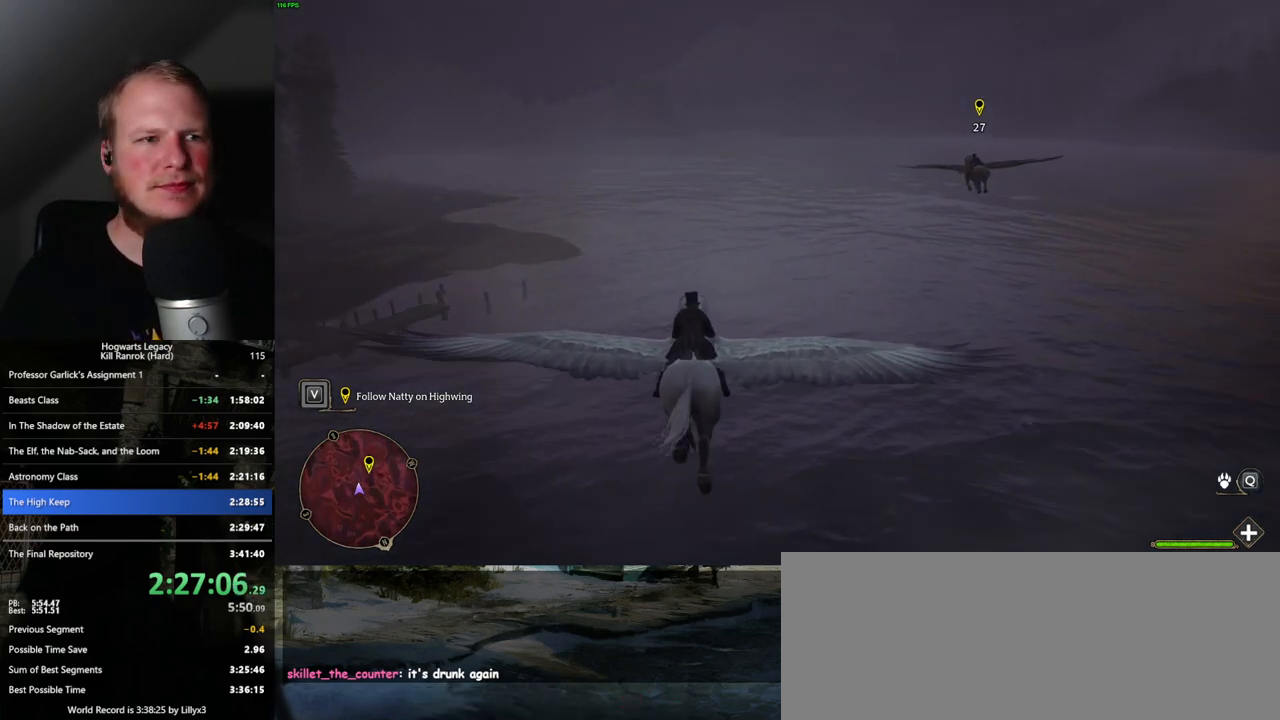
{"keys": ["w"], "mouse": [], "events": []}